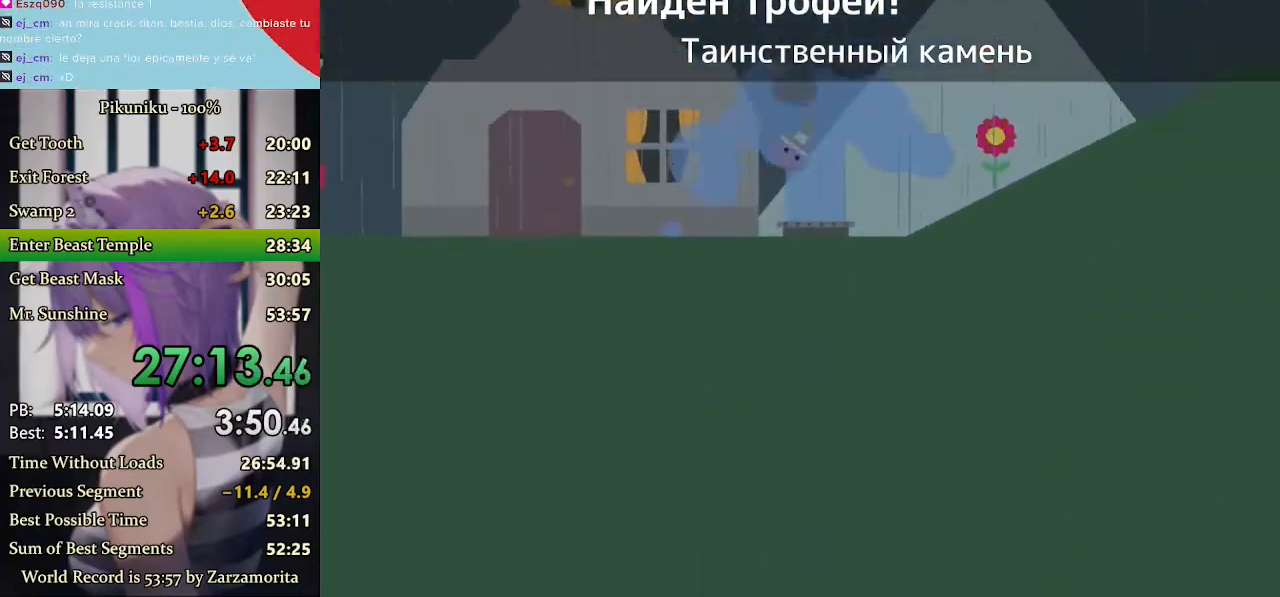
Gameplay with keyboard; each line is a JSON object with the keys held at the frame after it. "events" lists presses ("down") and releases ("up") of "down", "h", "i", "left", "return", "right", "up", "x" and "z" between this image and that frame as [ms after this image, input, new state], when the widget could be followed in between. No other keys are recorded. Mouse input is not recorded. Not read: c.
{"keys": ["left", "x"], "events": []}
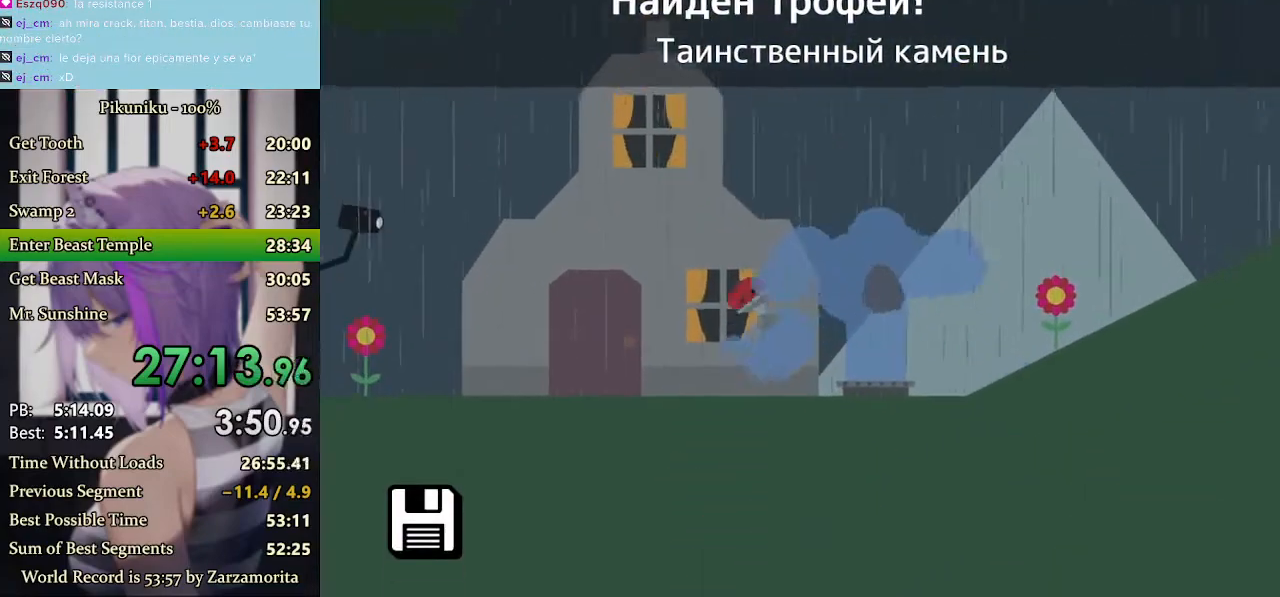
{"keys": ["left", "x"], "events": []}
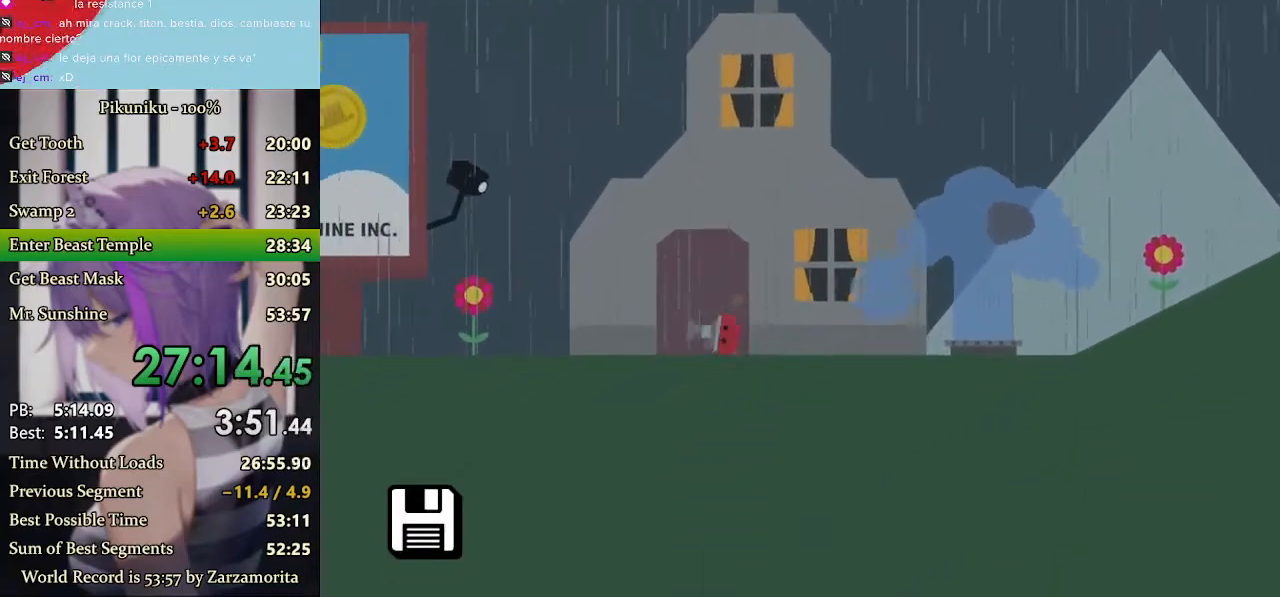
{"keys": ["left", "x"], "events": [[267, "return", "down"], [400, "return", "up"]]}
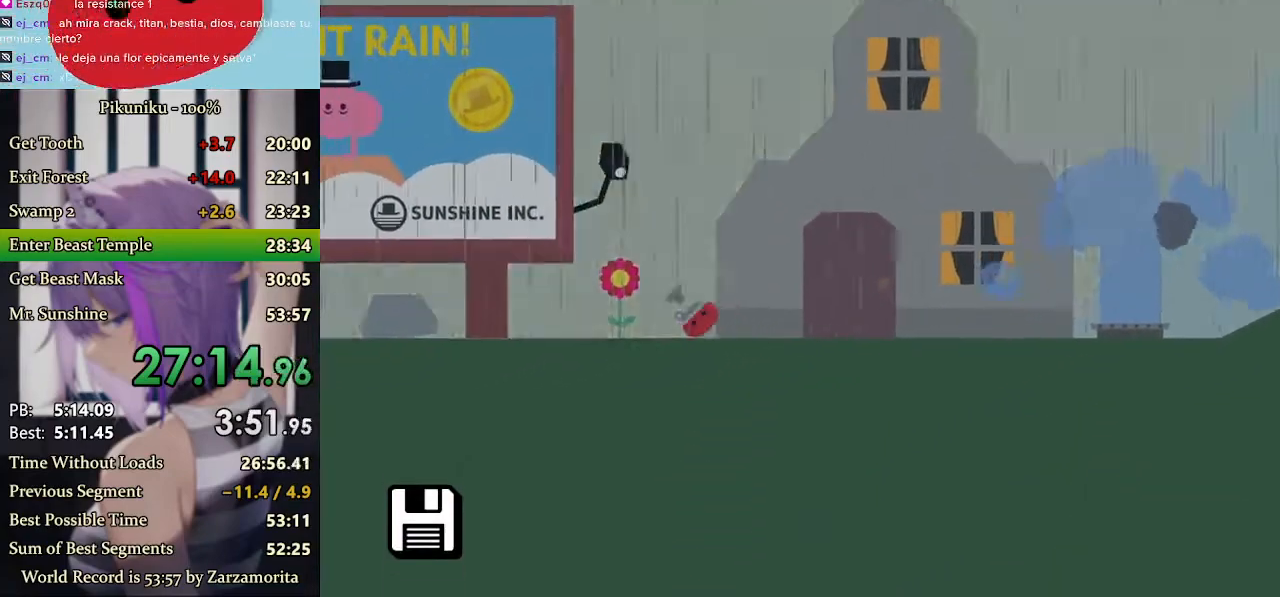
{"keys": ["left", "x"], "events": []}
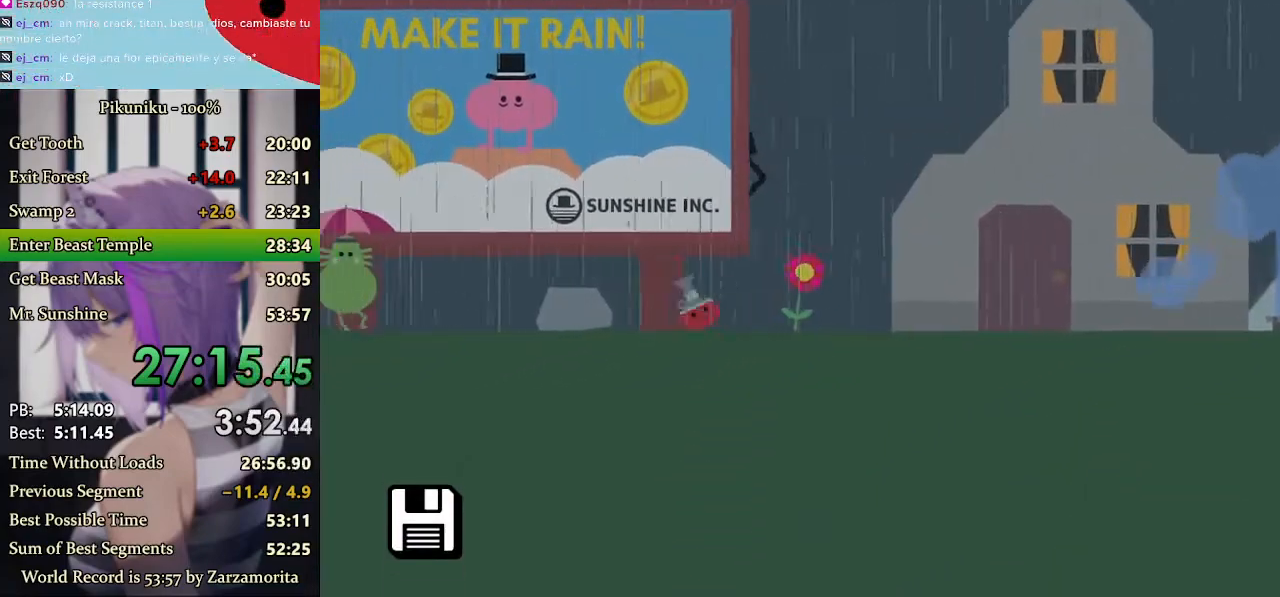
{"keys": ["left", "x"], "events": [[100, "x", "up"], [200, "x", "down"]]}
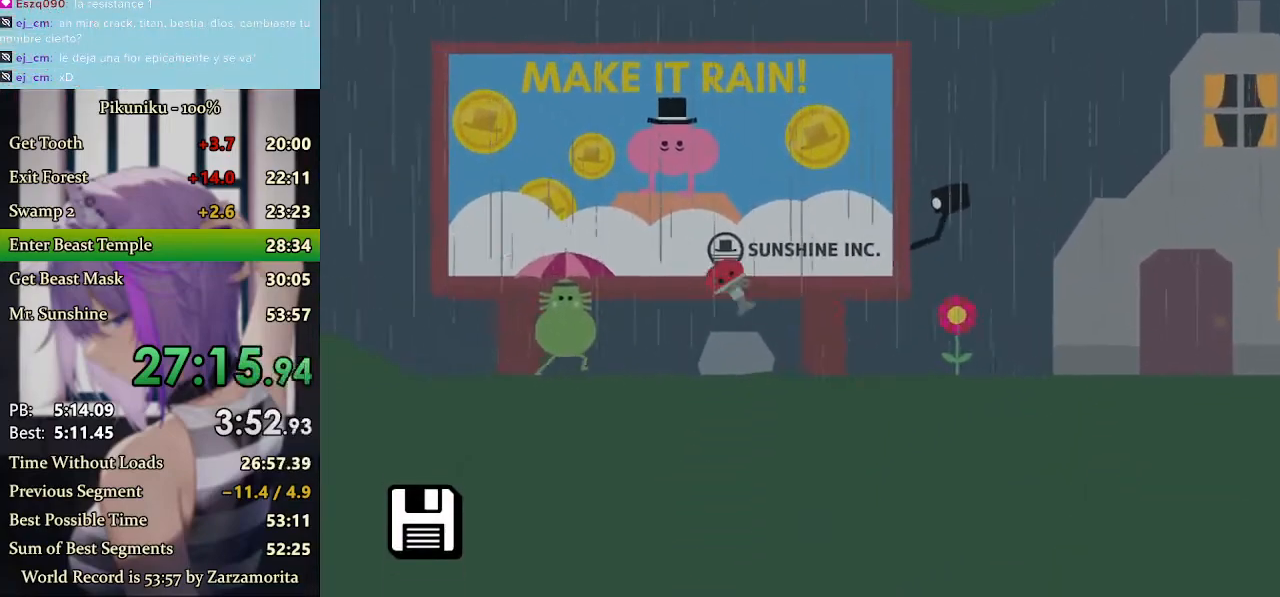
{"keys": ["left", "x"], "events": []}
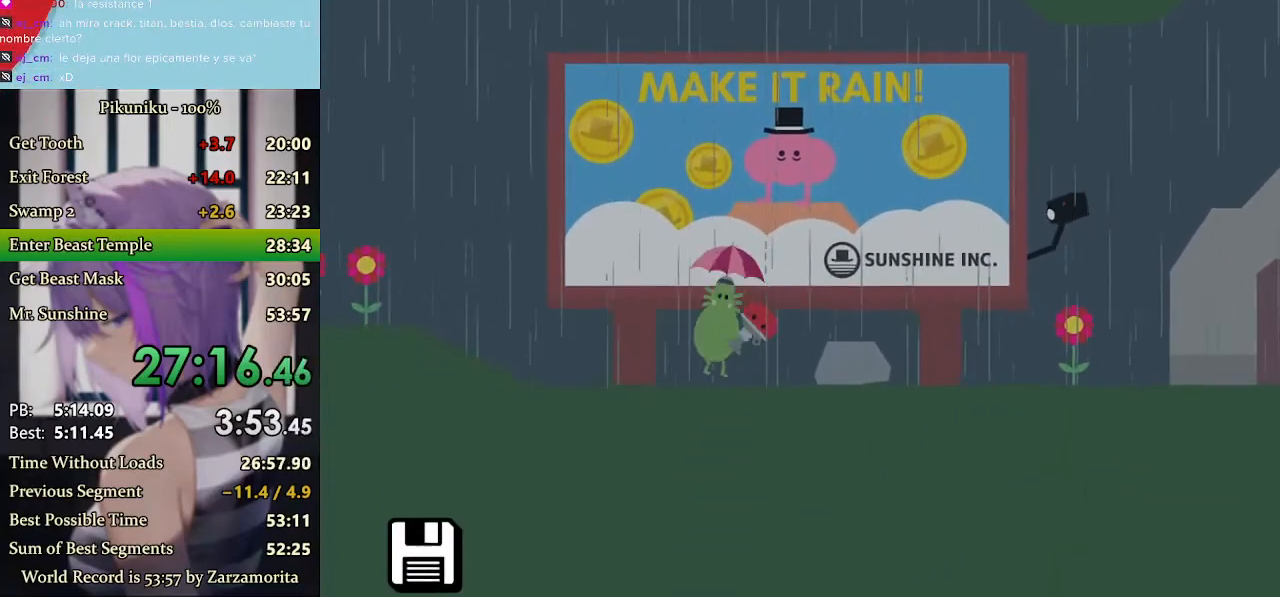
{"keys": ["left", "x"], "events": [[367, "return", "down"], [433, "return", "up"]]}
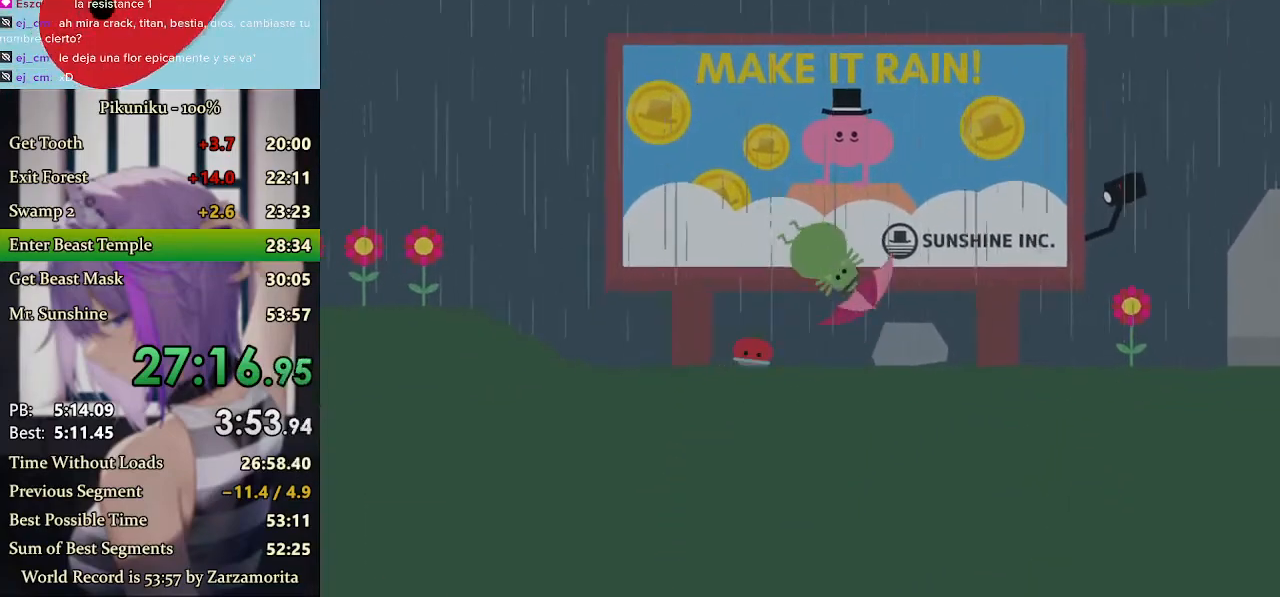
{"keys": ["left", "x"], "events": []}
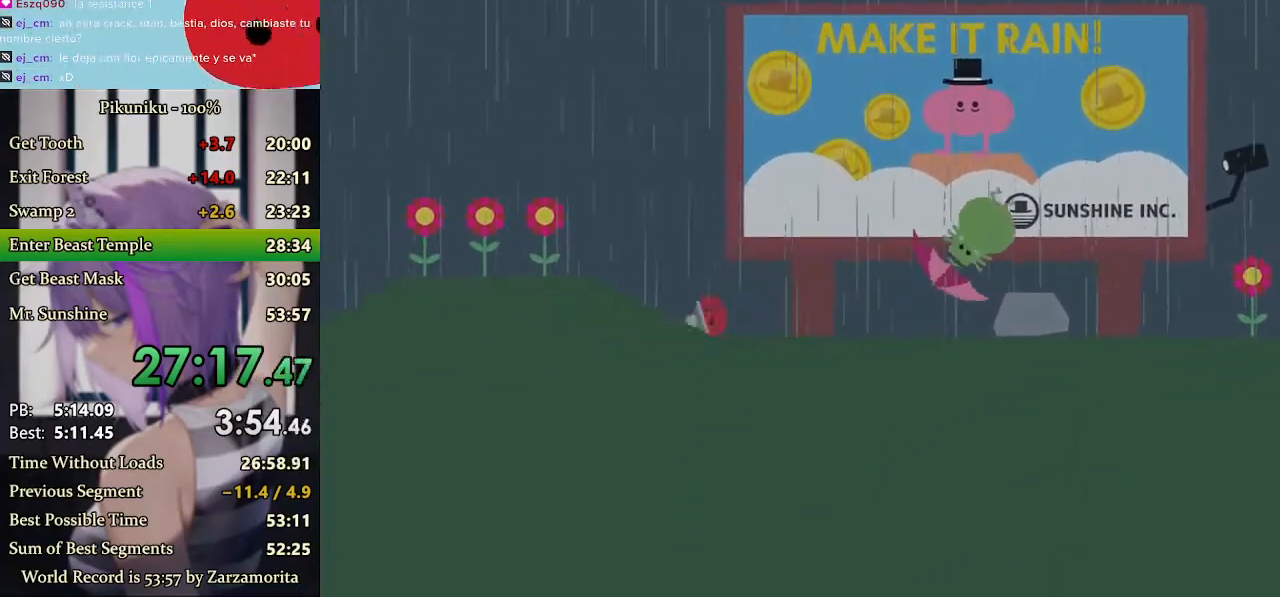
{"keys": ["left", "x"], "events": []}
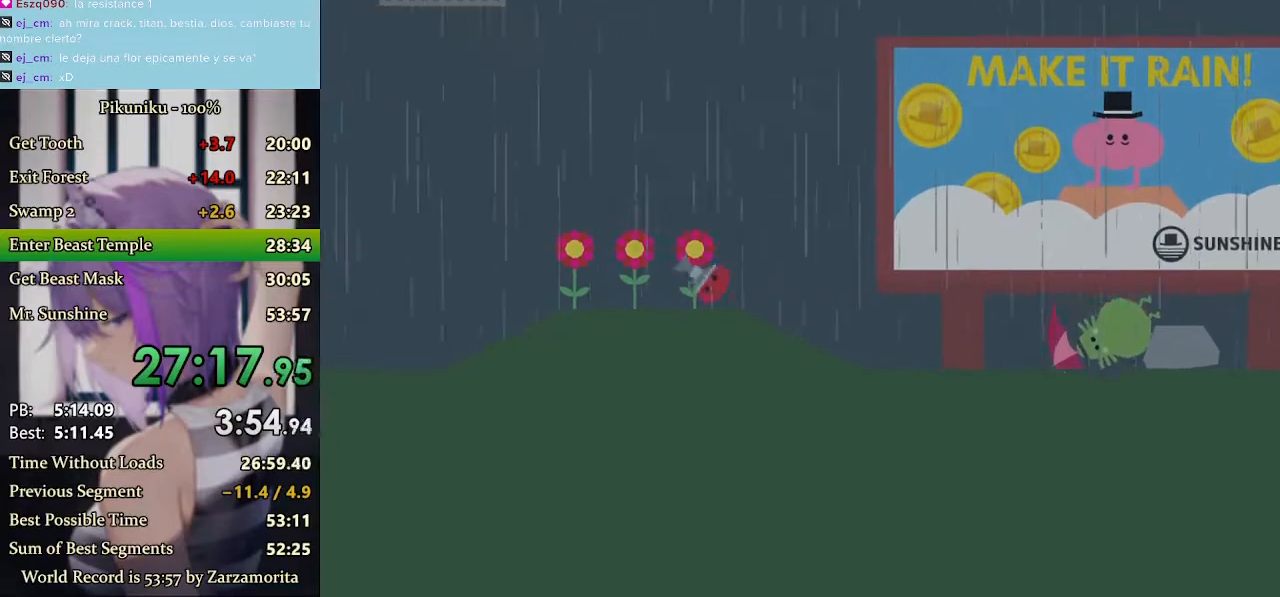
{"keys": ["left", "x"], "events": []}
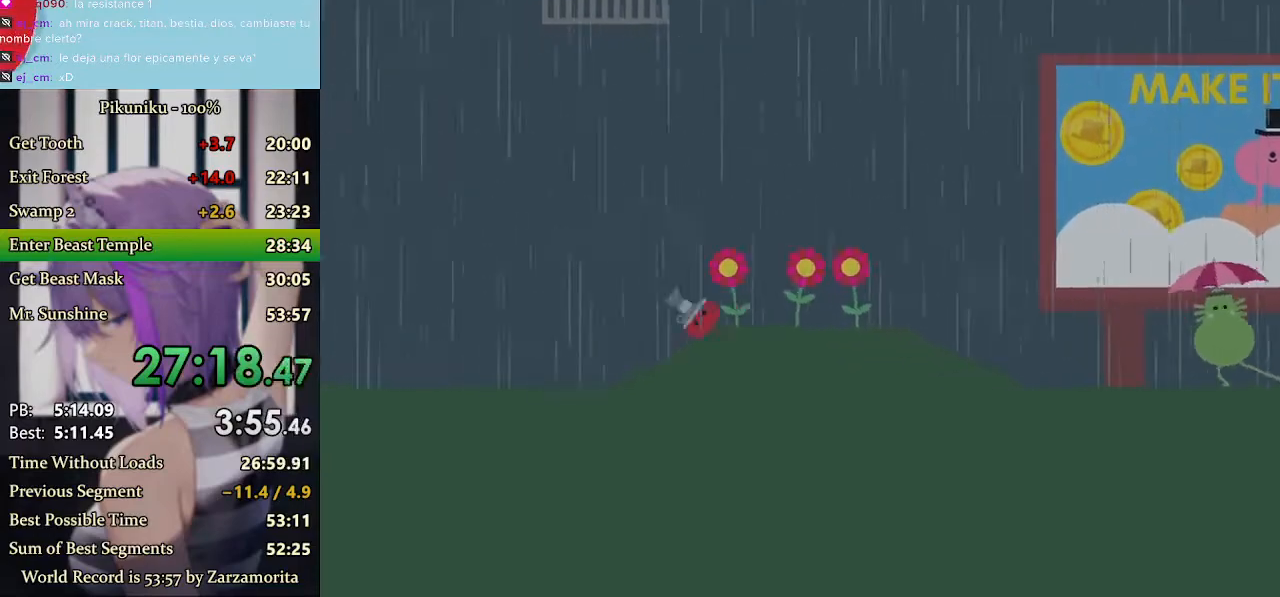
{"keys": ["left", "return", "x"], "events": [[433, "return", "down"]]}
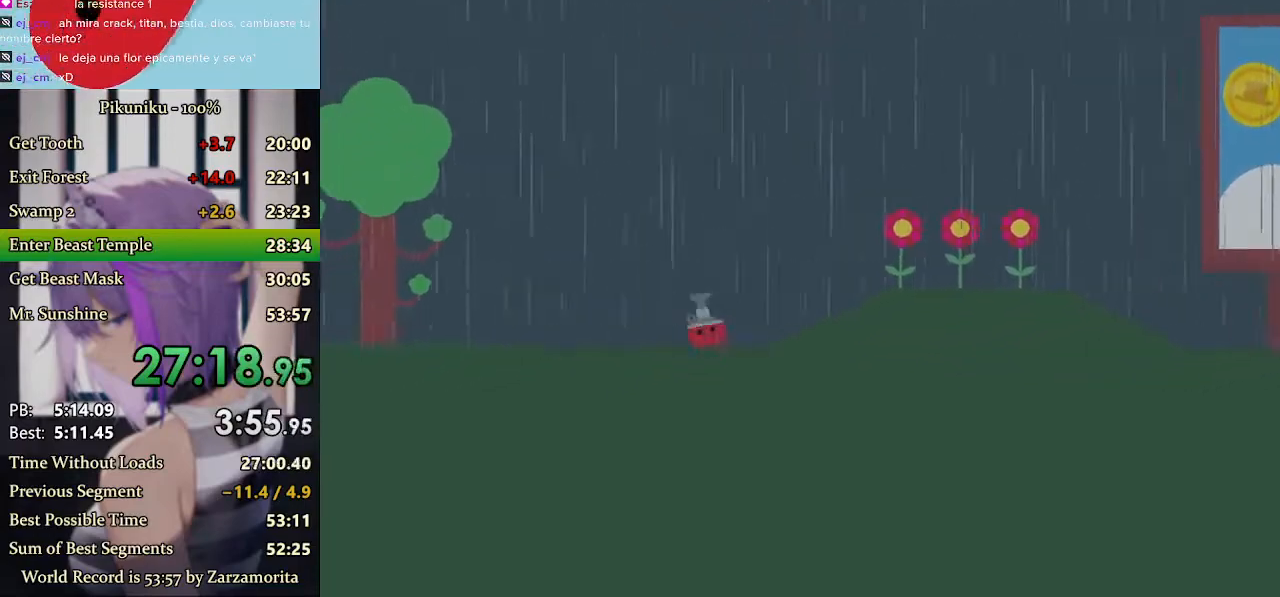
{"keys": ["left", "x"], "events": [[33, "return", "up"]]}
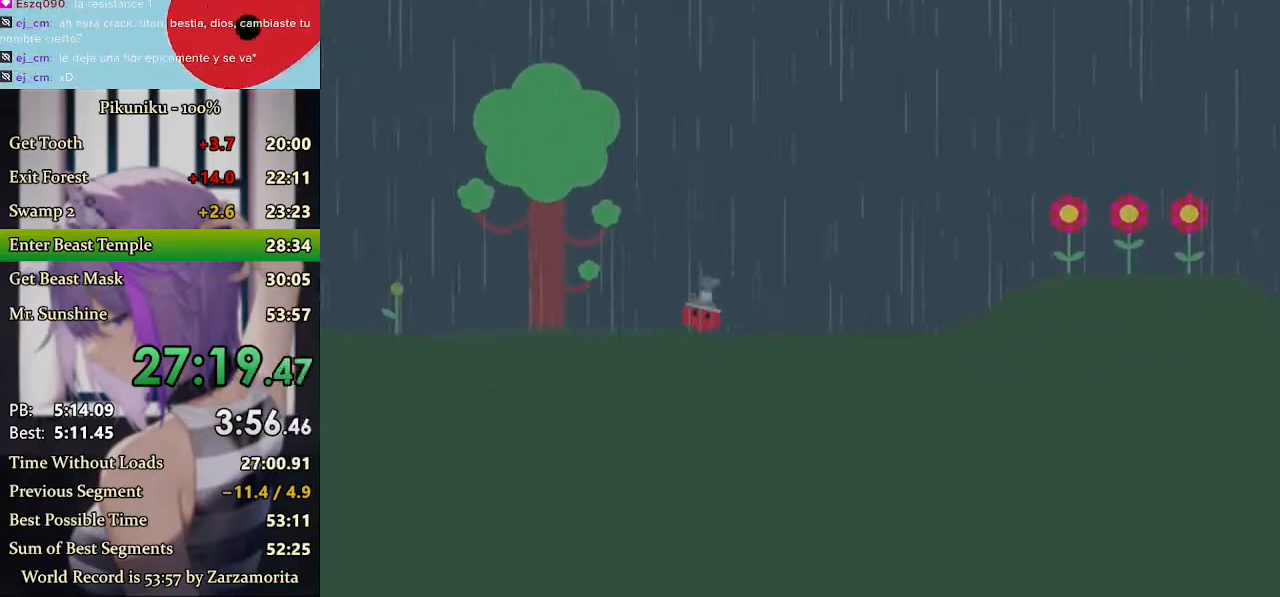
{"keys": ["left", "x"], "events": []}
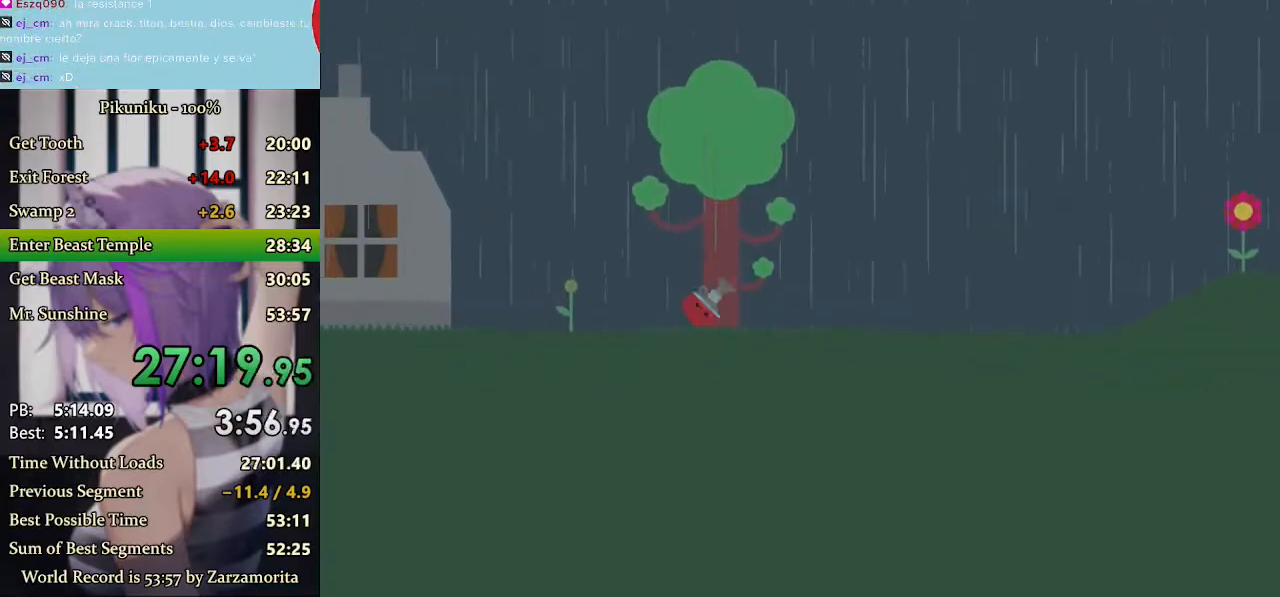
{"keys": ["left", "x"], "events": []}
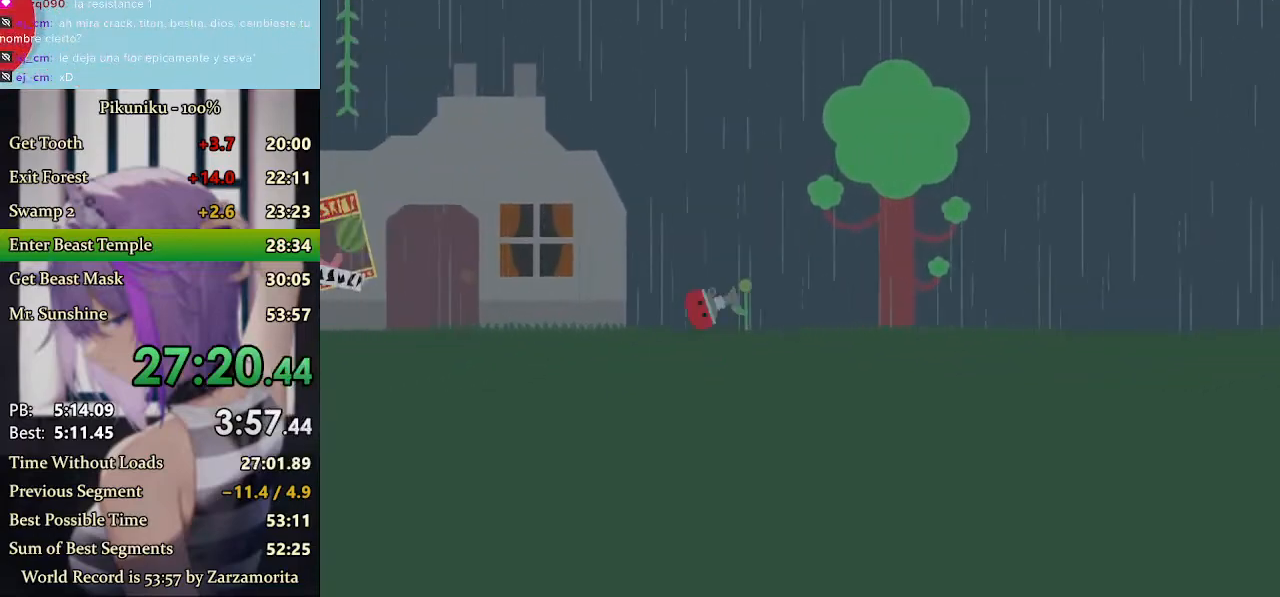
{"keys": ["left", "return", "x"], "events": [[500, "return", "down"]]}
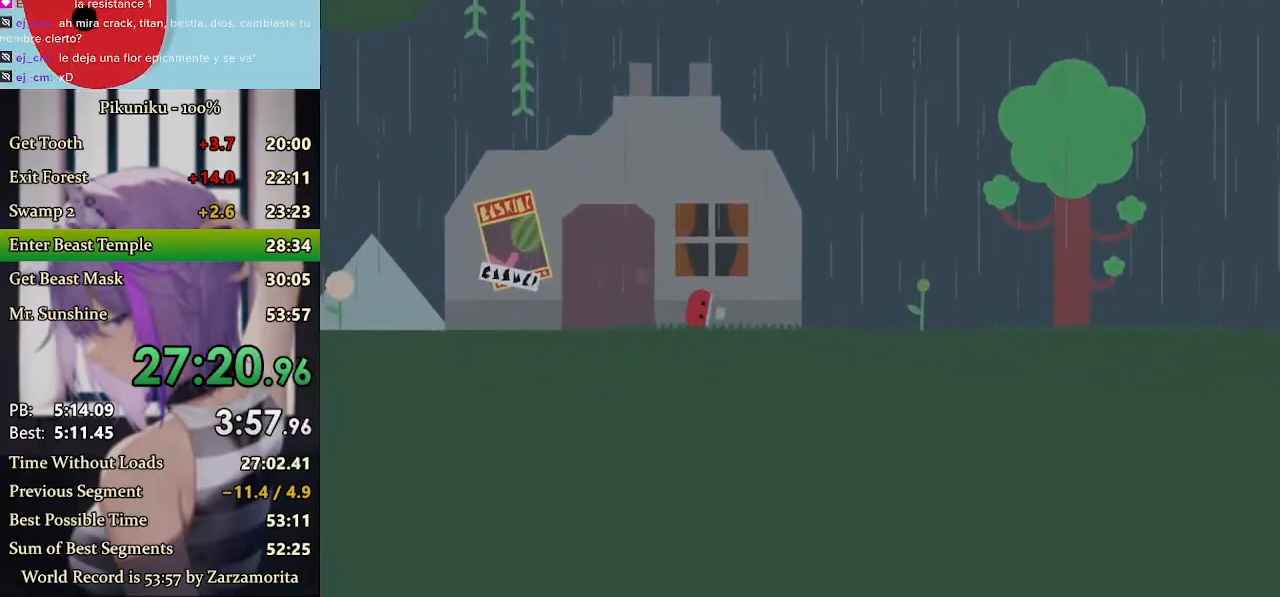
{"keys": ["left"], "events": [[100, "return", "up"], [500, "x", "up"]]}
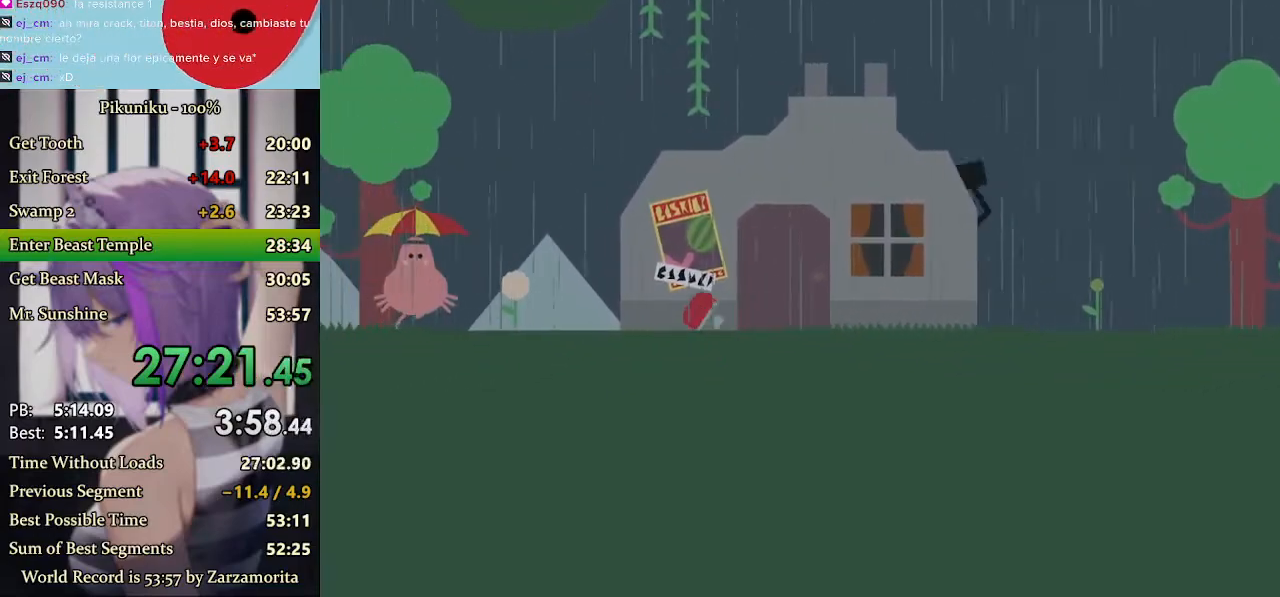
{"keys": ["left"], "events": []}
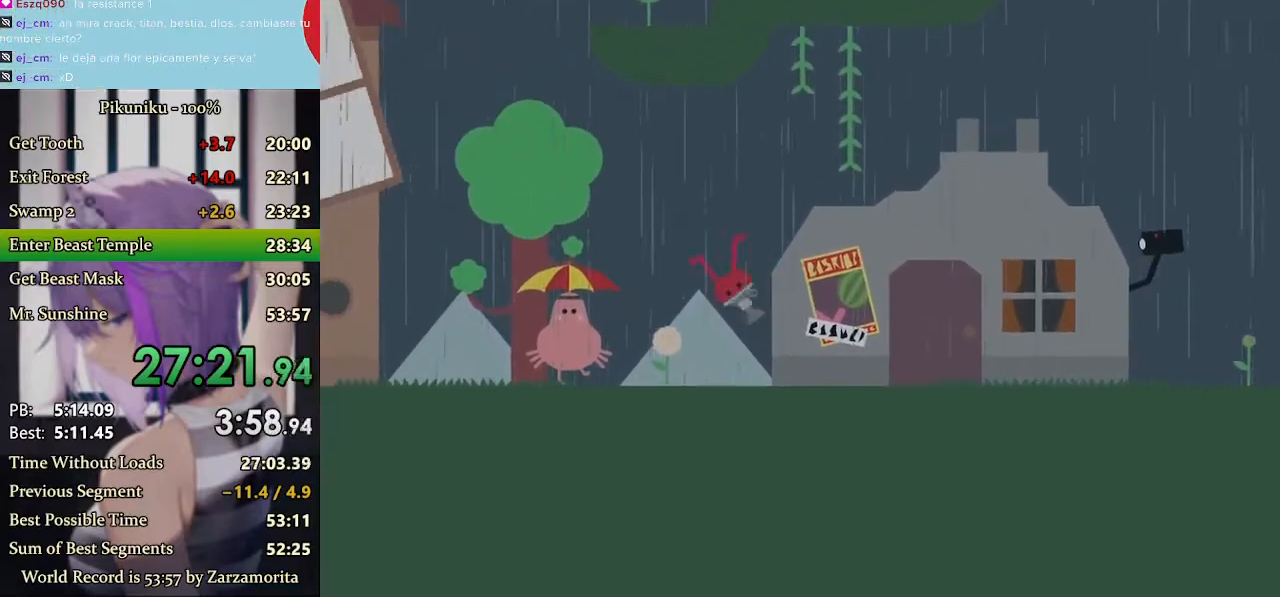
{"keys": ["left", "up"], "events": [[467, "up", "down"]]}
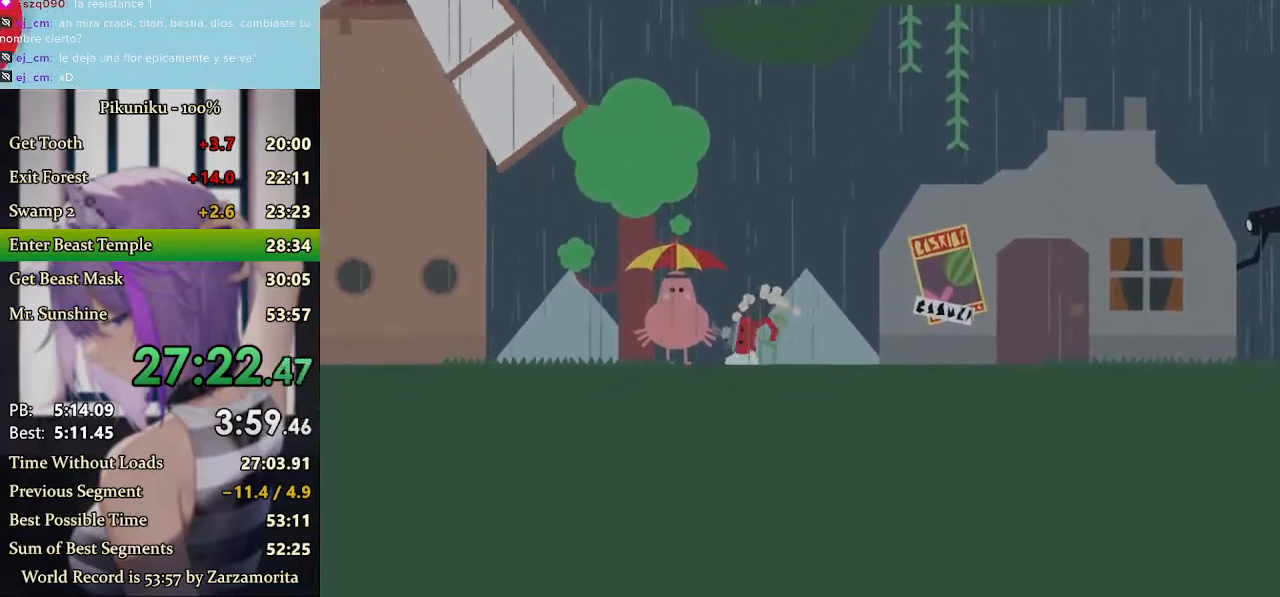
{"keys": [], "events": [[67, "x", "down"], [167, "x", "up"], [233, "up", "up"], [467, "left", "up"]]}
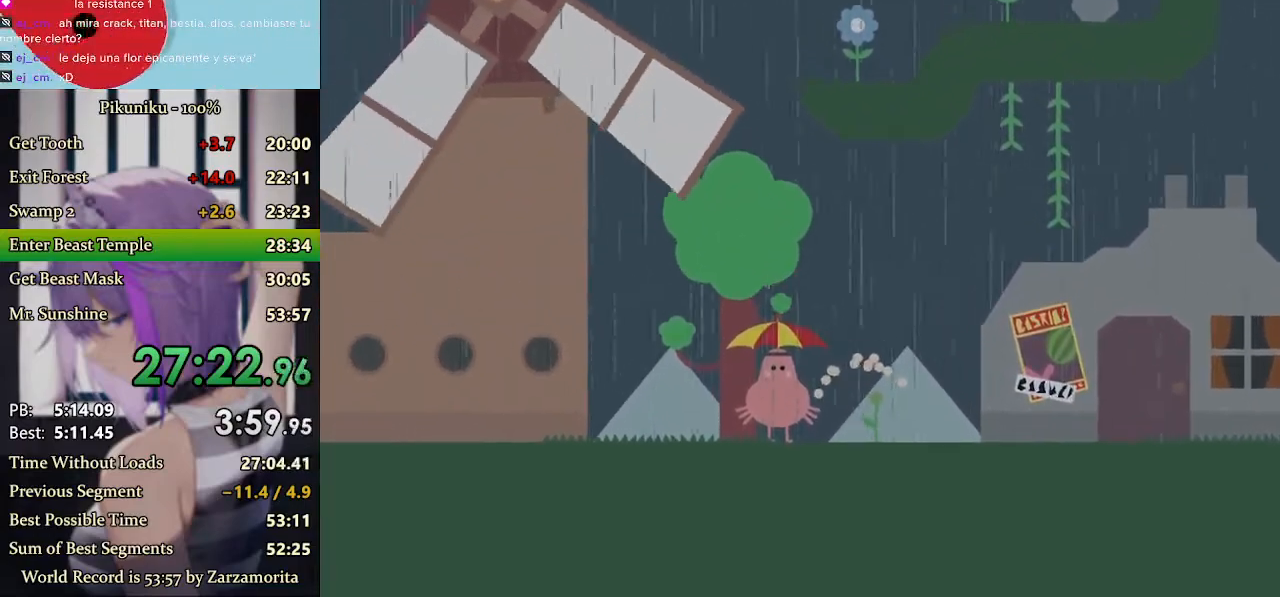
{"keys": [], "events": [[67, "return", "down"], [200, "return", "up"]]}
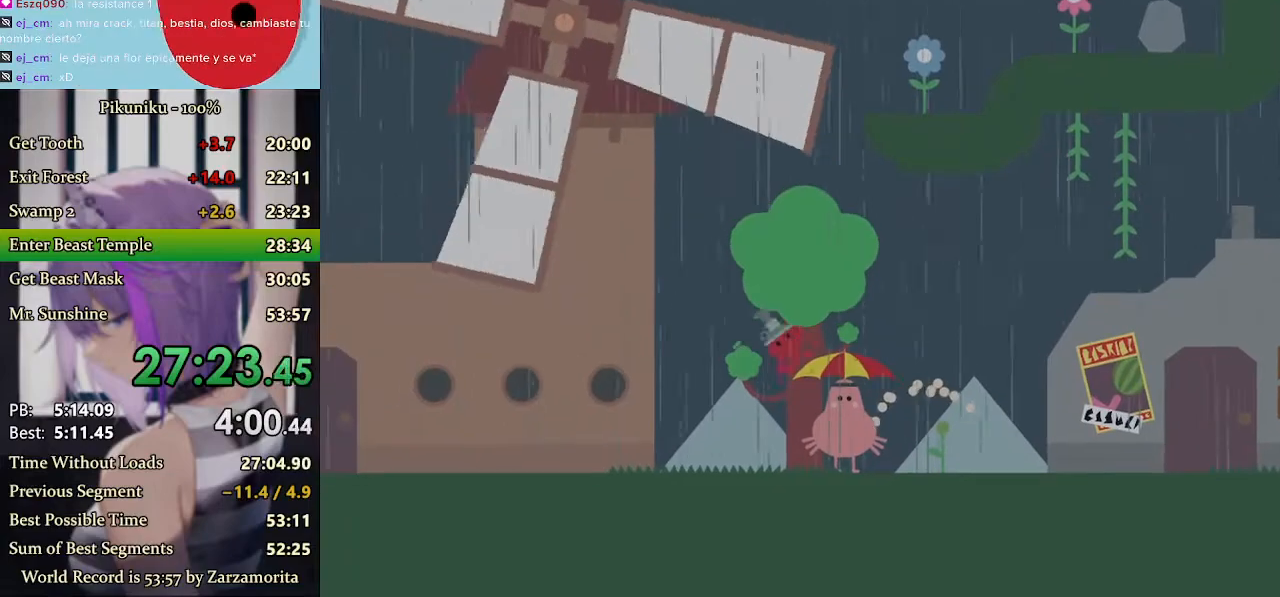
{"keys": [], "events": []}
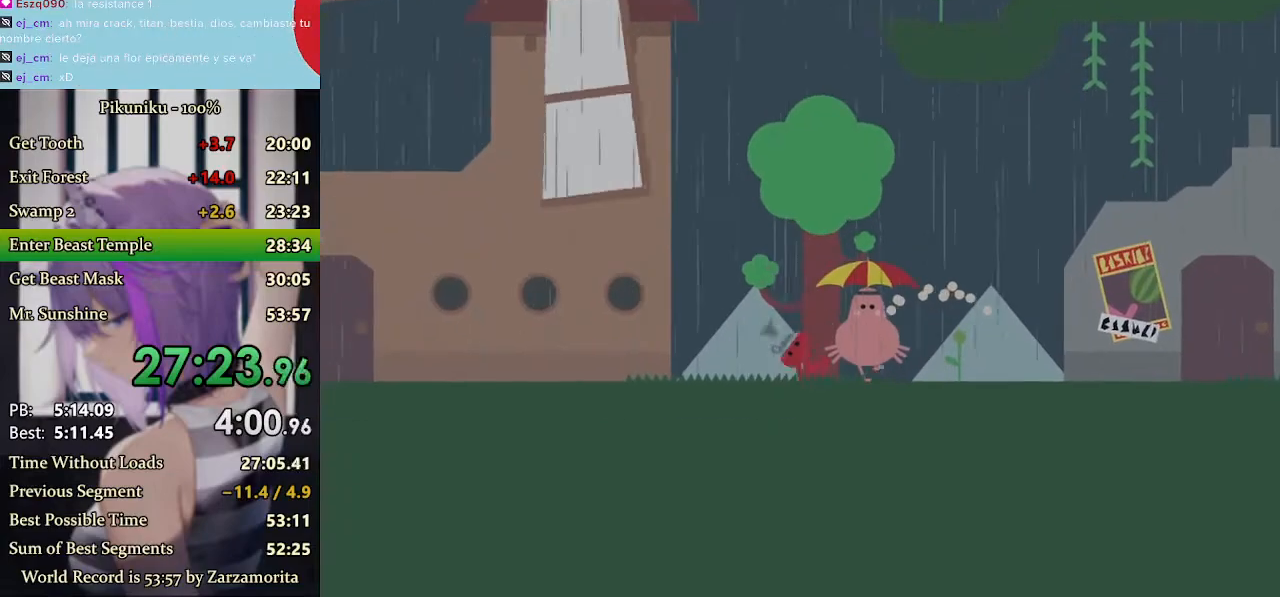
{"keys": [], "events": [[33, "up", "down"], [100, "x", "down"], [200, "up", "up"], [233, "x", "up"]]}
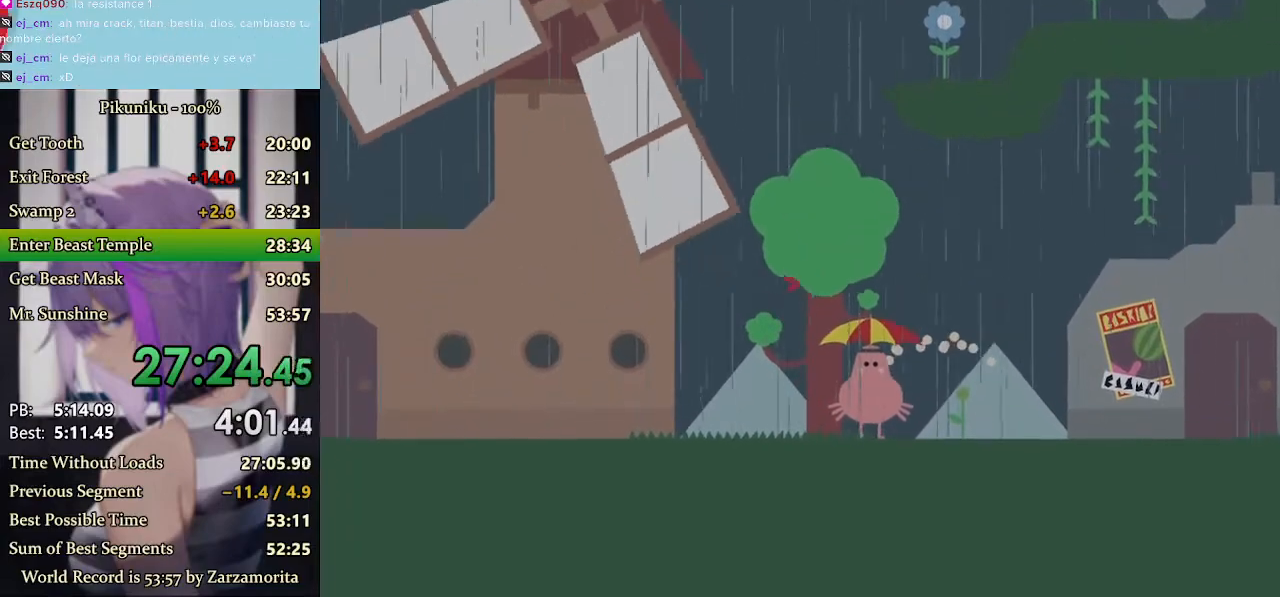
{"keys": ["right", "x"], "events": [[233, "up", "down"], [300, "right", "down"], [333, "up", "up"], [467, "x", "down"]]}
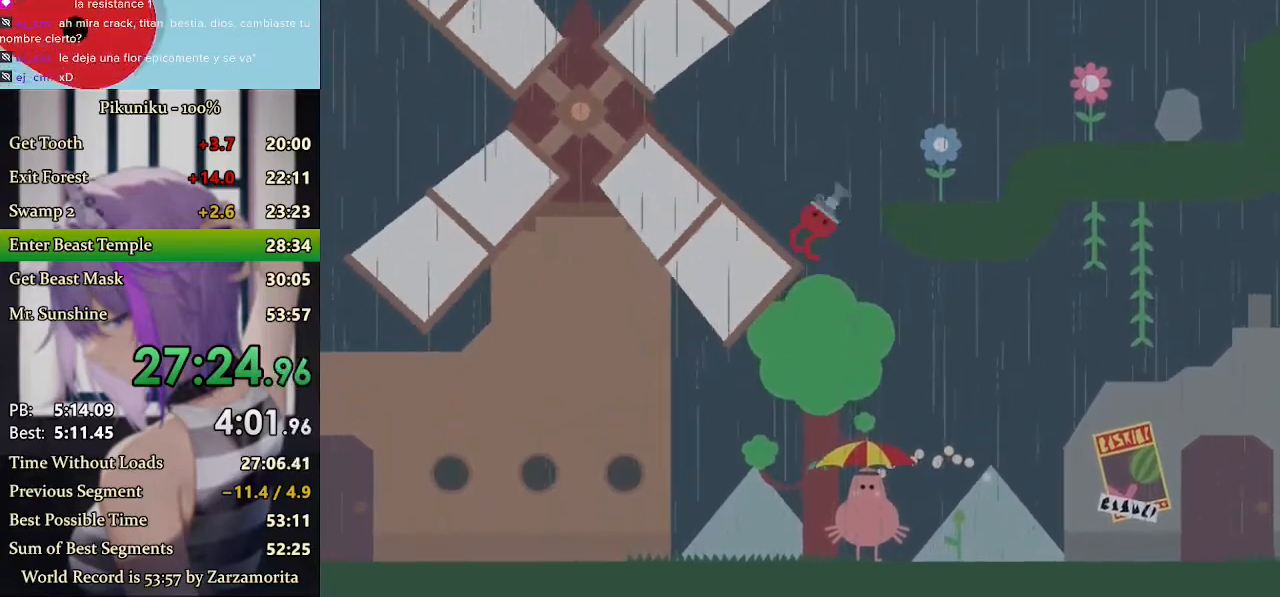
{"keys": ["right"], "events": [[133, "return", "down"], [267, "return", "up"], [267, "x", "up"]]}
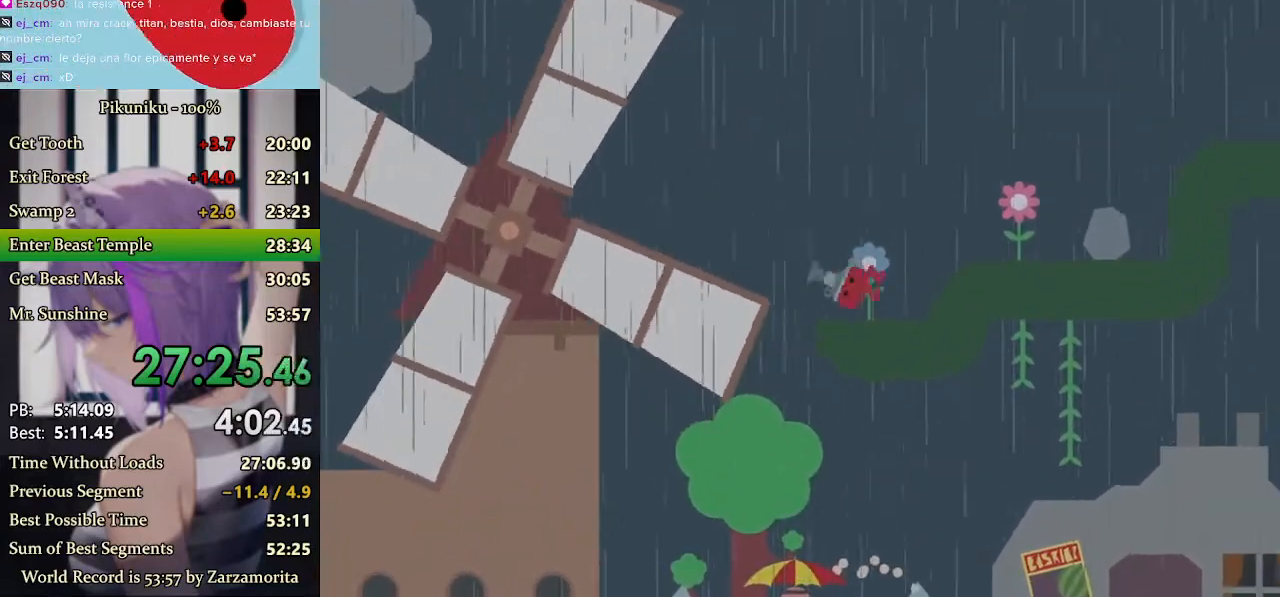
{"keys": ["right", "x"], "events": [[33, "up", "down"], [133, "x", "down"], [167, "up", "up"]]}
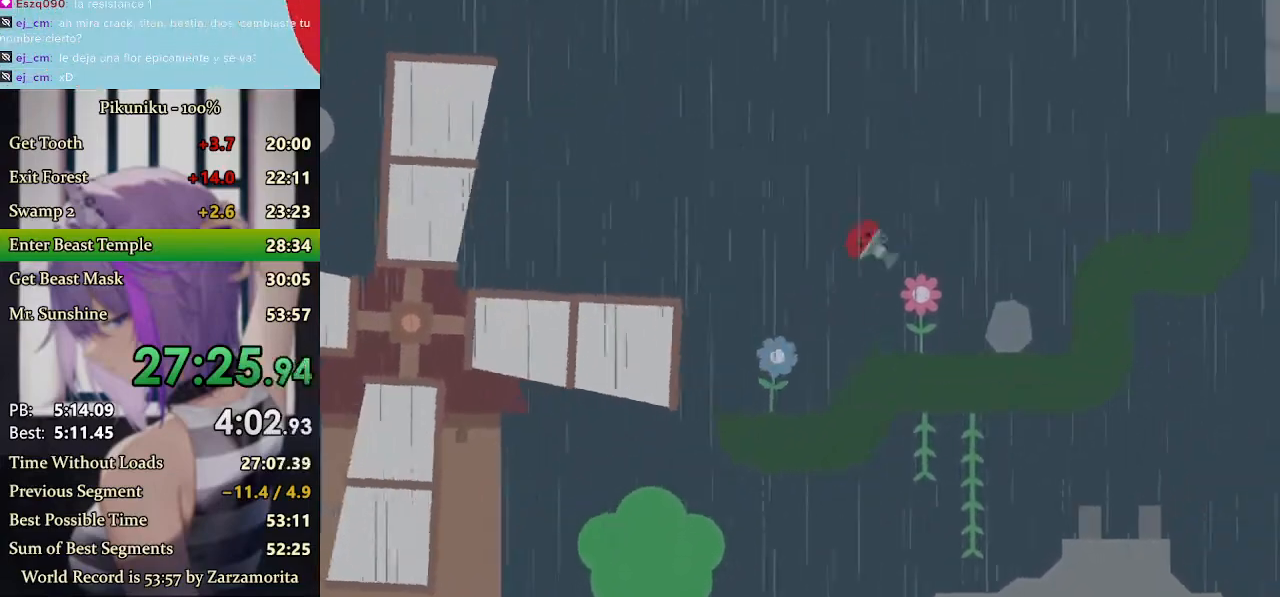
{"keys": ["right"], "events": [[400, "x", "up"]]}
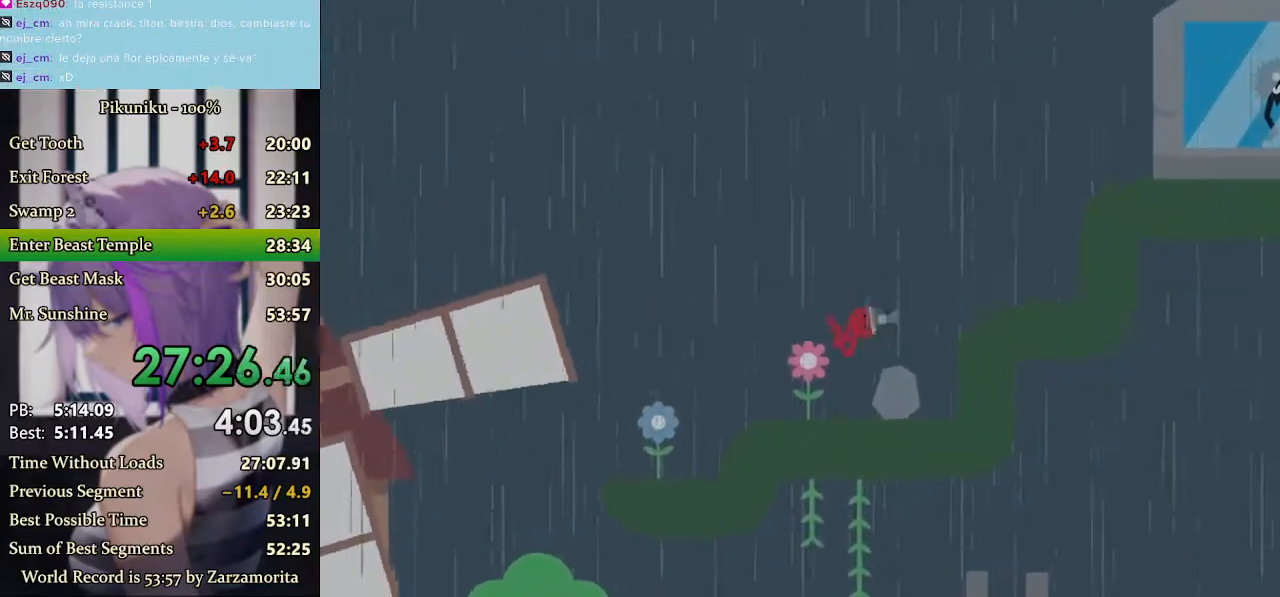
{"keys": ["right", "x"], "events": [[200, "up", "down"], [233, "x", "down"], [300, "up", "up"]]}
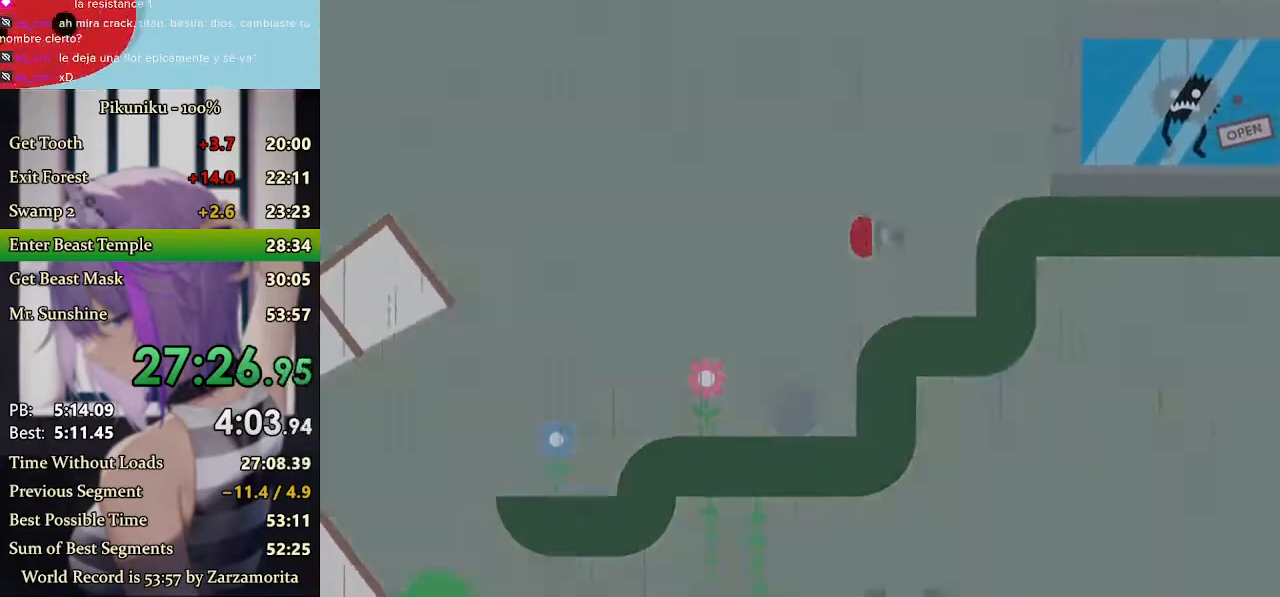
{"keys": ["right", "x"], "events": [[200, "return", "down"], [333, "return", "up"]]}
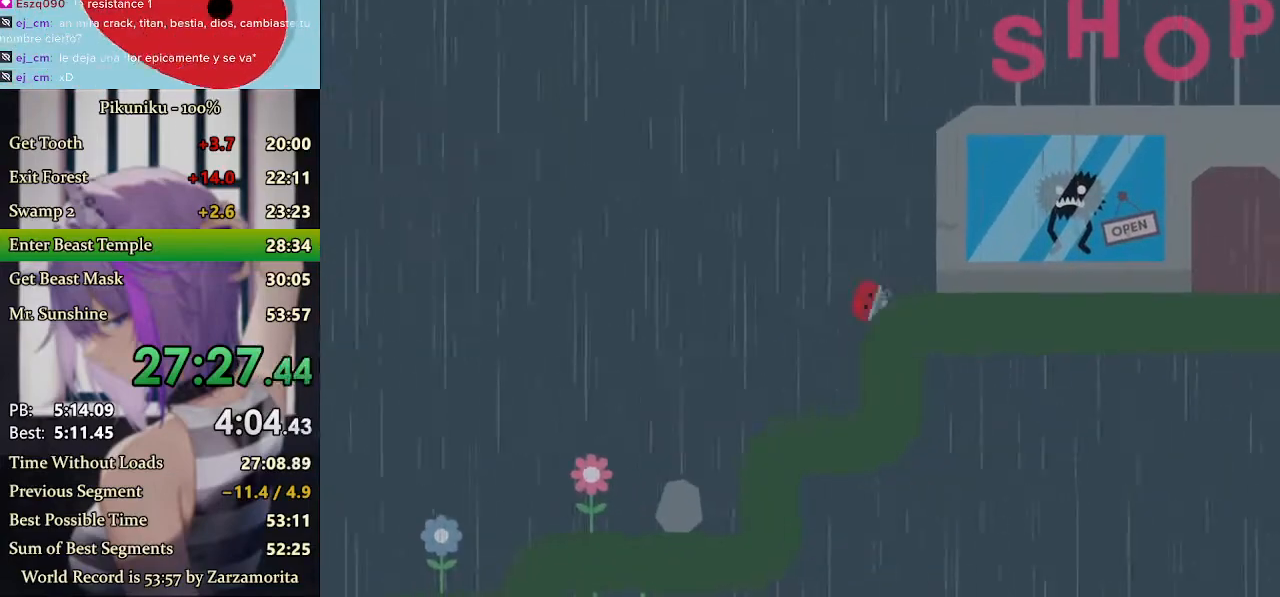
{"keys": ["right", "x"], "events": [[367, "x", "up"], [433, "x", "down"]]}
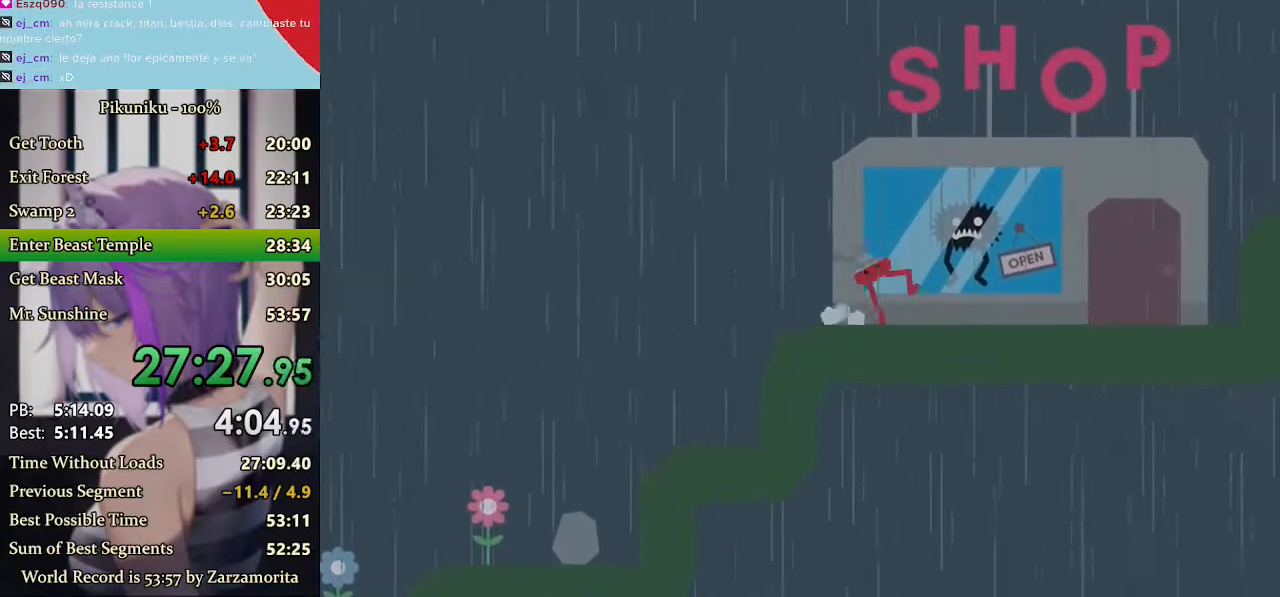
{"keys": ["right", "x"], "events": []}
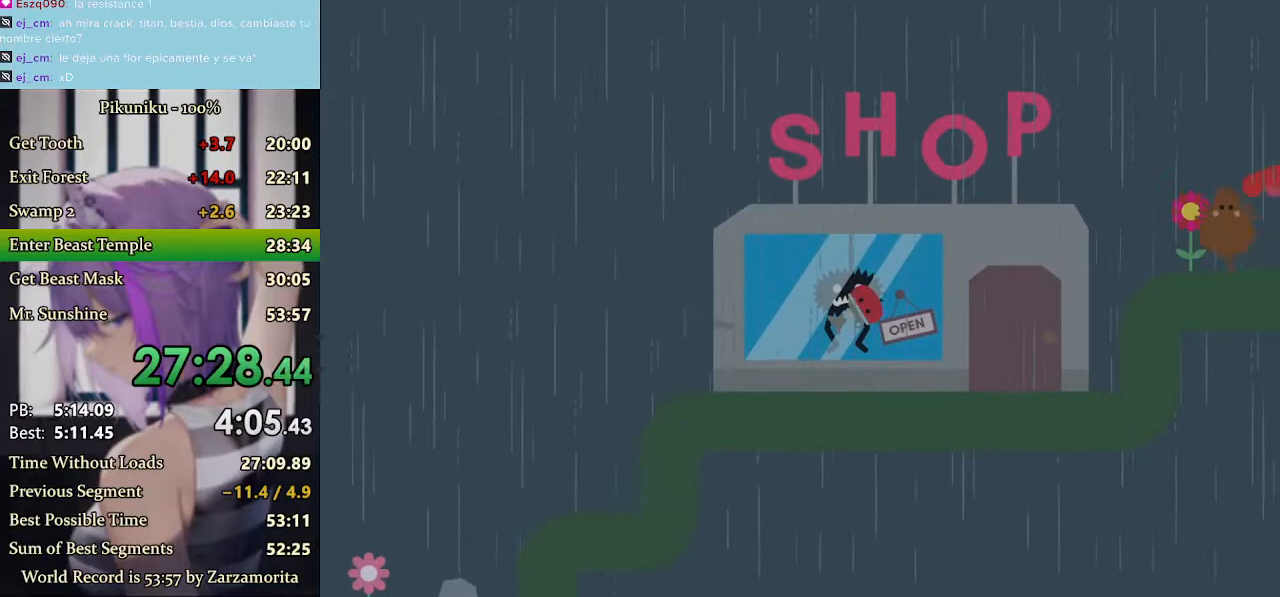
{"keys": [], "events": [[167, "x", "up"], [433, "right", "up"]]}